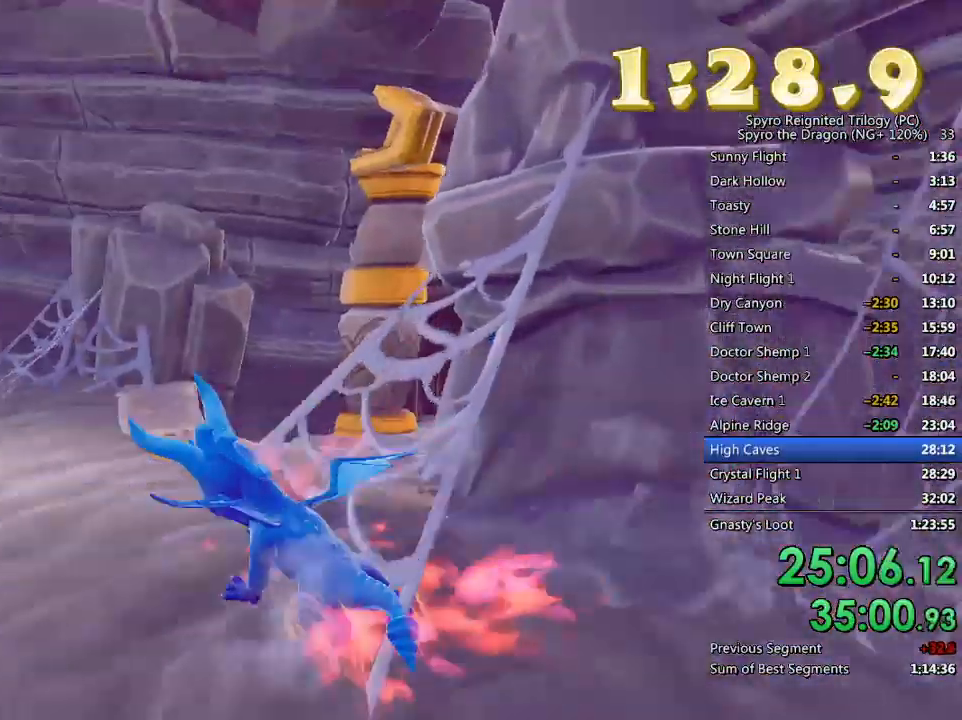
Gameplay with a controller (PlayStation layout); each line is a JSON object with the inputs held at the frame after it (dt_ms = milliseconds from this image to that frame). "events" lists button and stick changes between this image and that frame as [ms after this image, input, new state], when the widget could be followed in between. Not read: CROSS.
{"dt_ms": 500, "buttons": ["L2"], "left_stick": "down-left", "right_stick": "left", "events": [[33, "right_stick", "left"], [283, "left_stick", "down-left"], [450, "L2", "down"]]}
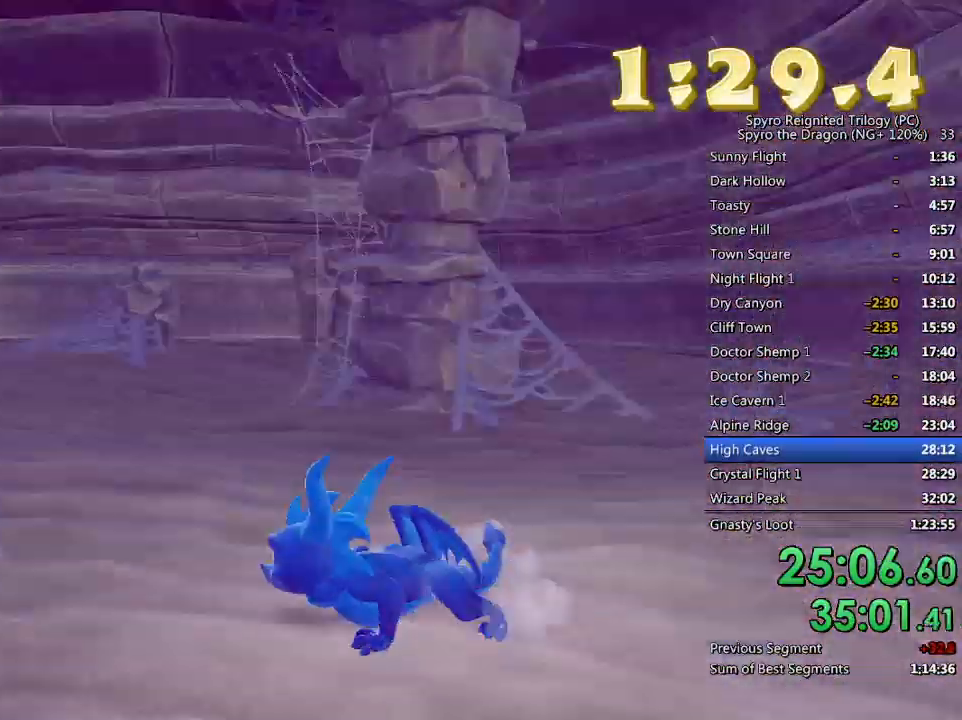
{"dt_ms": 500, "buttons": [], "left_stick": "center", "right_stick": "center", "events": [[17, "right_stick", "center"], [83, "left_stick", "center"], [100, "L2", "up"], [100, "SQUARE", "down"], [333, "left_stick", "up-right"], [433, "SQUARE", "up"], [500, "left_stick", "center"]]}
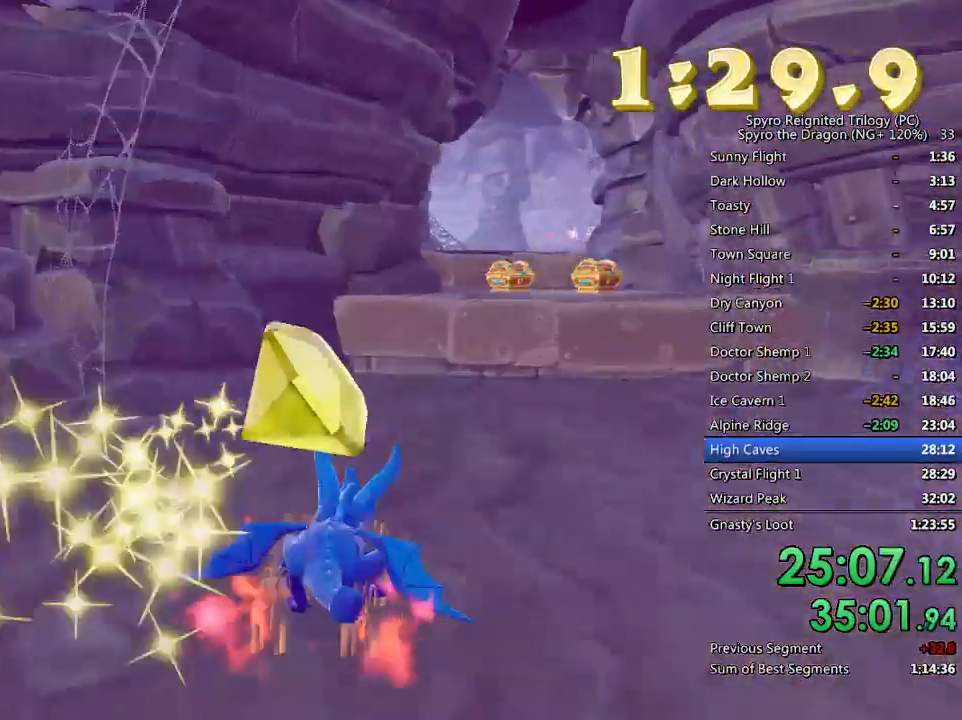
{"dt_ms": 500, "buttons": [], "left_stick": "up", "right_stick": "center", "events": [[67, "left_stick", "up-right"], [133, "SQUARE", "down"], [217, "left_stick", "up"], [417, "SQUARE", "up"]]}
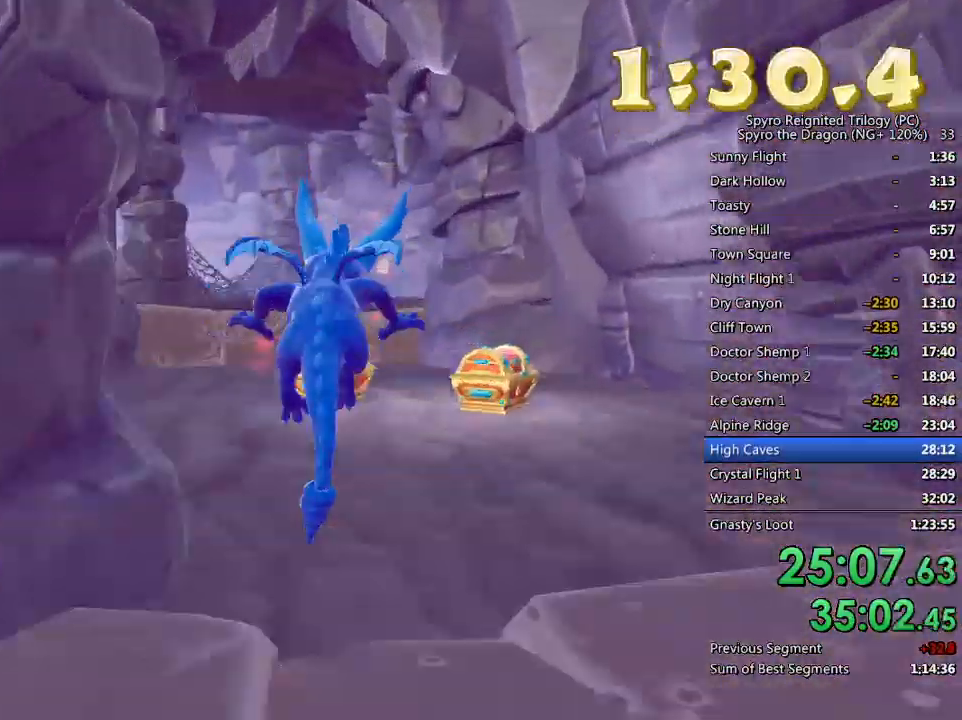
{"dt_ms": 500, "buttons": [], "left_stick": "up", "right_stick": "center", "events": [[133, "CIRCLE", "down"], [233, "left_stick", "center"], [250, "CIRCLE", "up"], [333, "left_stick", "up-right"], [483, "left_stick", "up"]]}
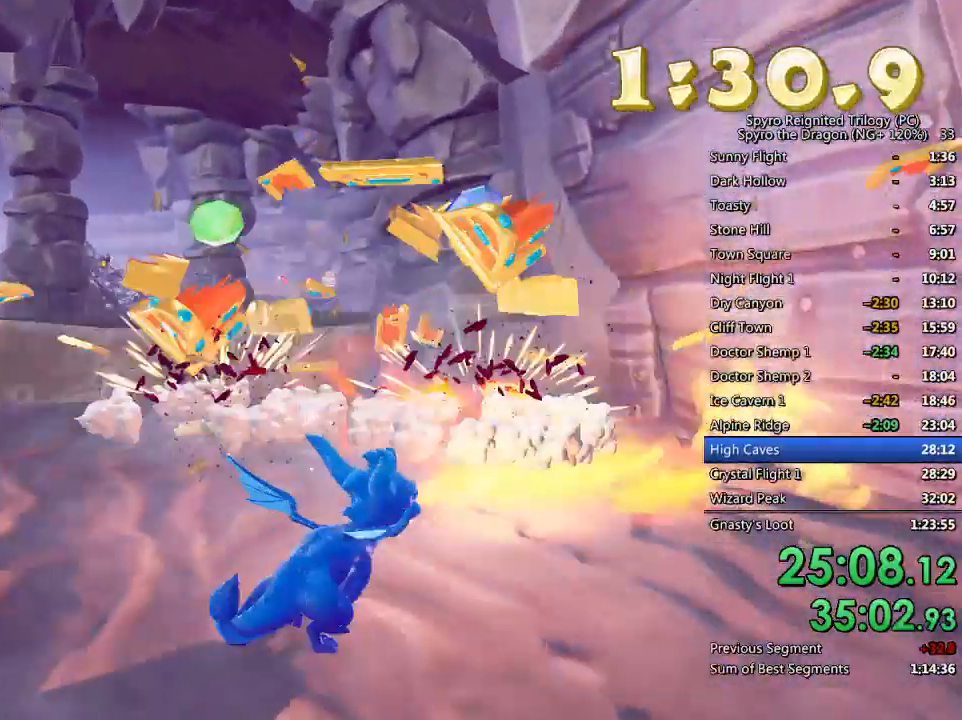
{"dt_ms": 500, "buttons": [], "left_stick": "center", "right_stick": "center", "events": [[117, "left_stick", "center"], [167, "right_stick", "left"], [333, "right_stick", "center"], [367, "left_stick", "up"], [433, "left_stick", "center"]]}
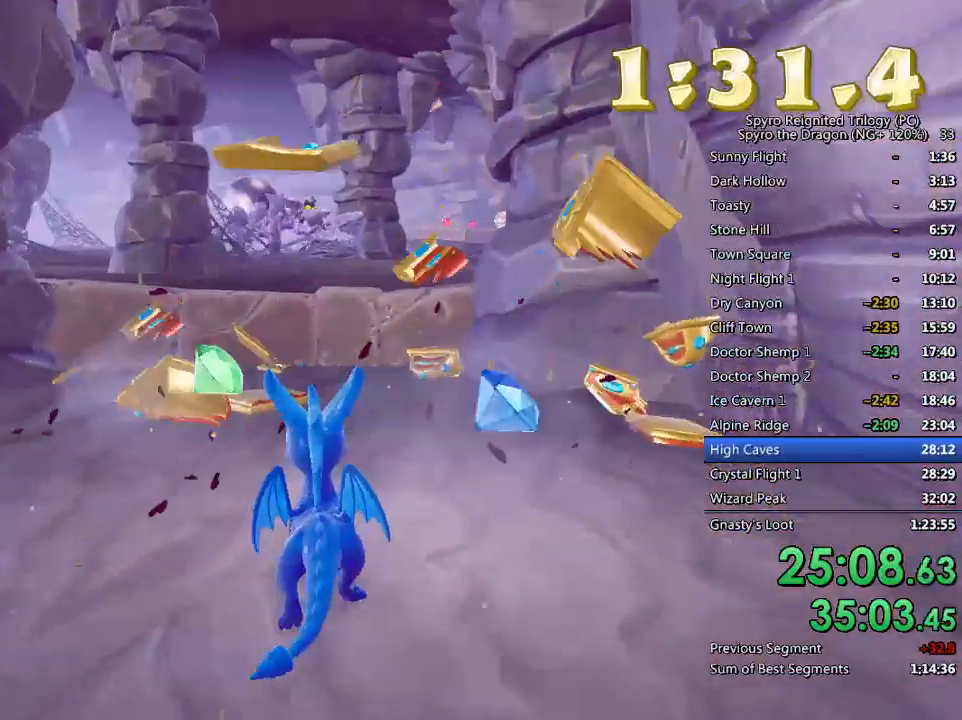
{"dt_ms": 500, "buttons": ["SQUARE"], "left_stick": "up", "right_stick": "center", "events": [[83, "left_stick", "up"], [267, "SQUARE", "down"]]}
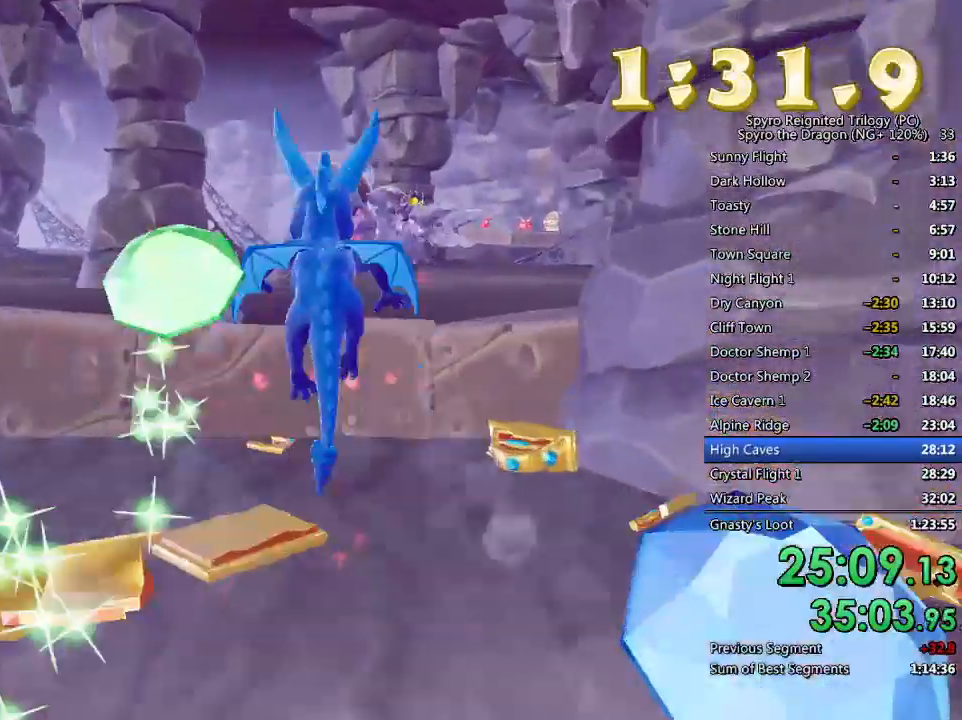
{"dt_ms": 500, "buttons": ["SQUARE"], "left_stick": "center", "right_stick": "center", "events": [[50, "left_stick", "center"], [133, "left_stick", "up-right"], [250, "left_stick", "center"], [383, "left_stick", "left"], [483, "left_stick", "center"]]}
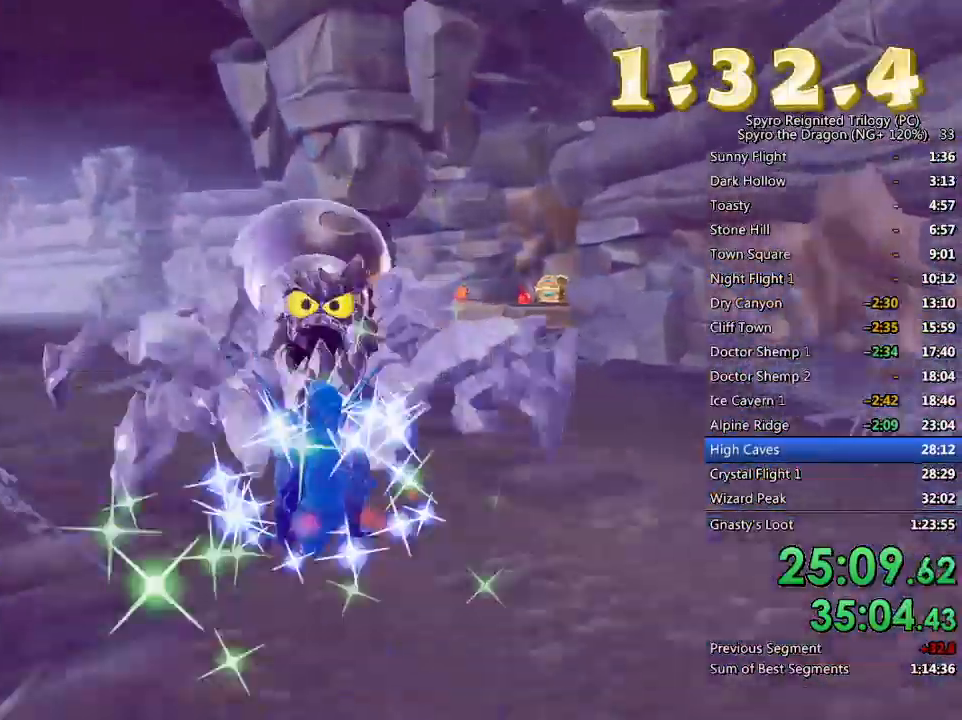
{"dt_ms": 500, "buttons": [], "left_stick": "up-left", "right_stick": "left", "events": [[33, "left_stick", "up-right"], [317, "SQUARE", "up"], [317, "left_stick", "up-left"], [483, "right_stick", "left"]]}
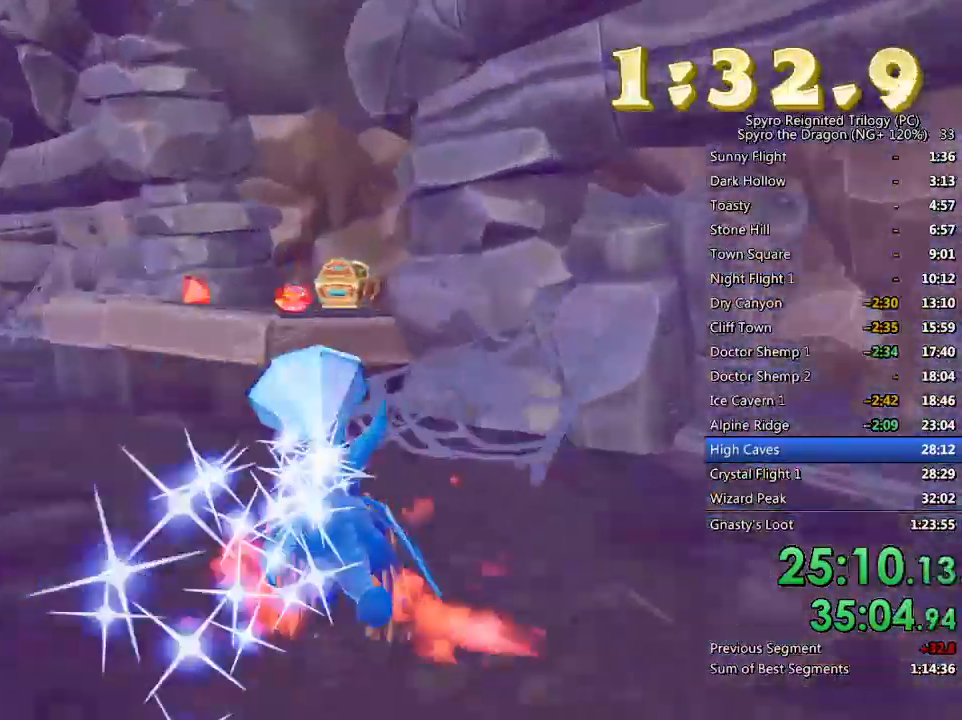
{"dt_ms": 500, "buttons": ["CIRCLE"], "left_stick": "up-right", "right_stick": "center", "events": [[117, "right_stick", "center"], [350, "left_stick", "up-right"], [483, "CIRCLE", "down"]]}
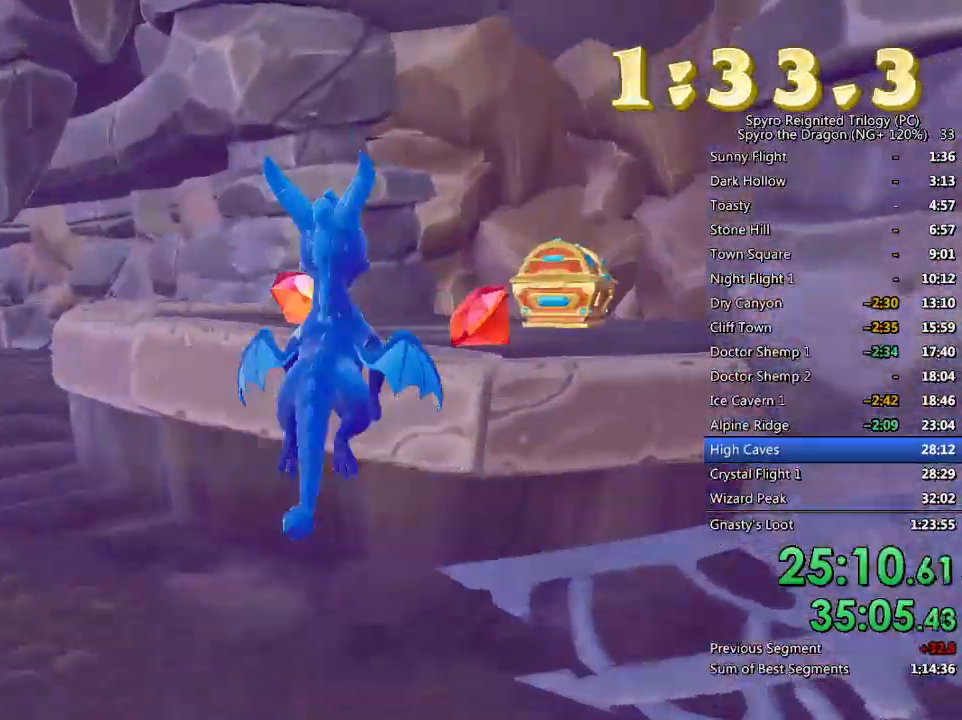
{"dt_ms": 1000, "buttons": [], "left_stick": "up-left", "right_stick": "center"}
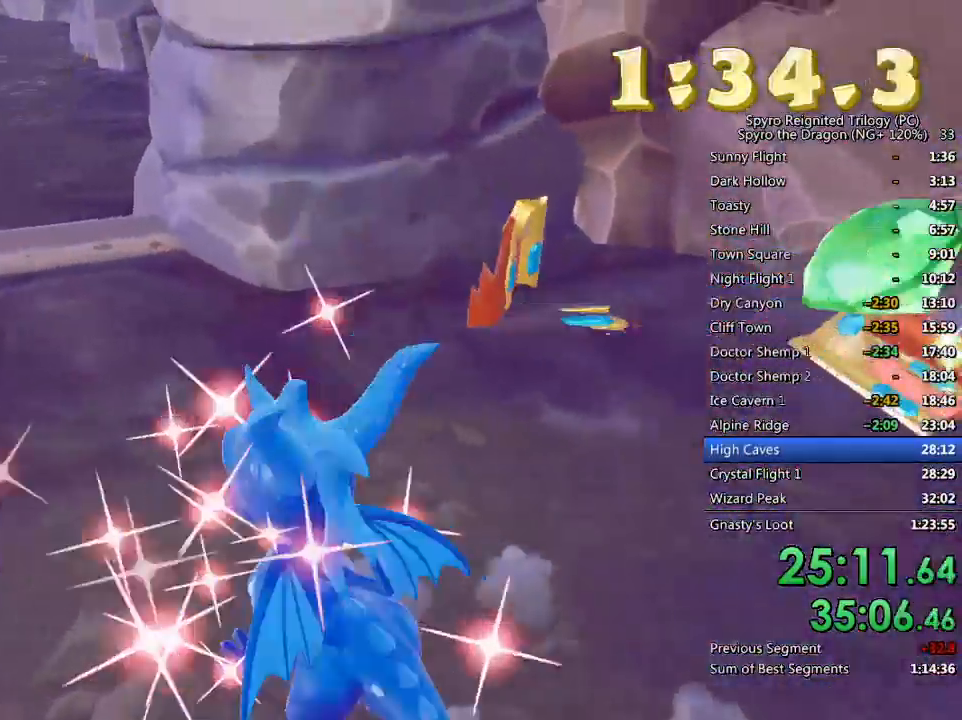
{"dt_ms": 500, "buttons": [], "left_stick": "up", "right_stick": "down-left", "events": [[433, "right_stick", "down-left"], [450, "left_stick", "up"]]}
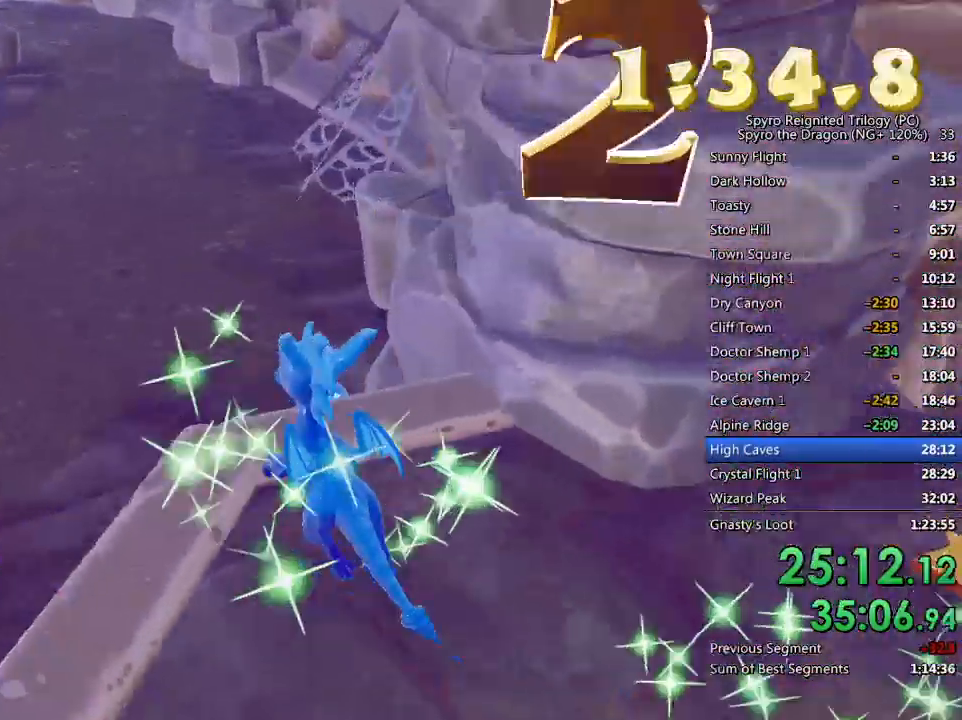
{"dt_ms": 1000, "buttons": ["SQUARE"], "left_stick": "up", "right_stick": "center"}
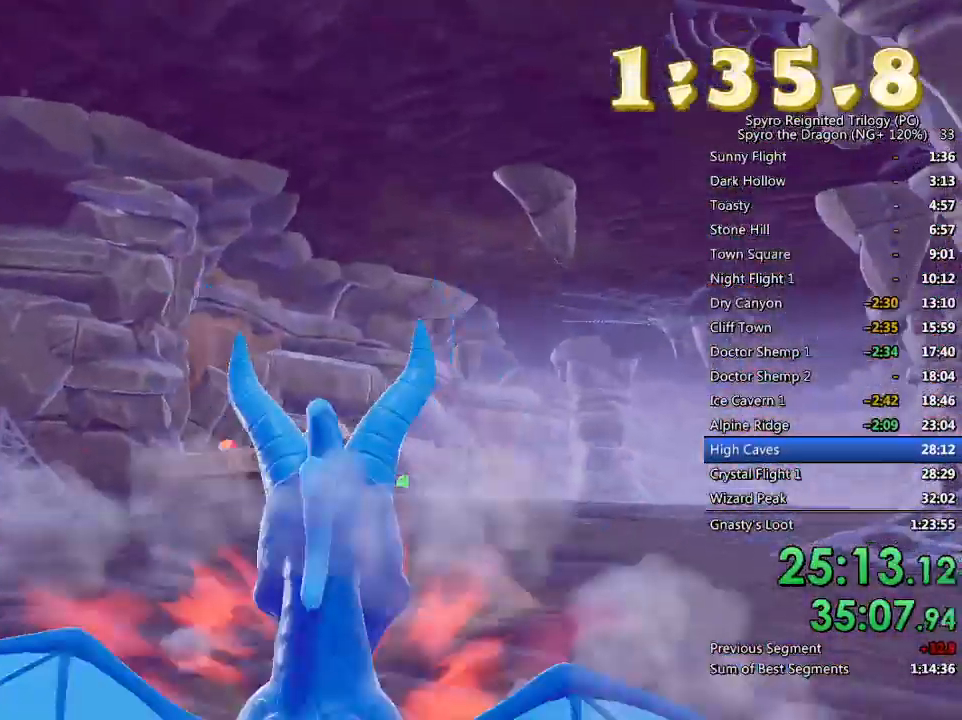
{"dt_ms": 500, "buttons": ["SQUARE"], "left_stick": "up-left", "right_stick": "center", "events": [[150, "left_stick", "up-left"], [350, "left_stick", "center"], [433, "left_stick", "up-left"]]}
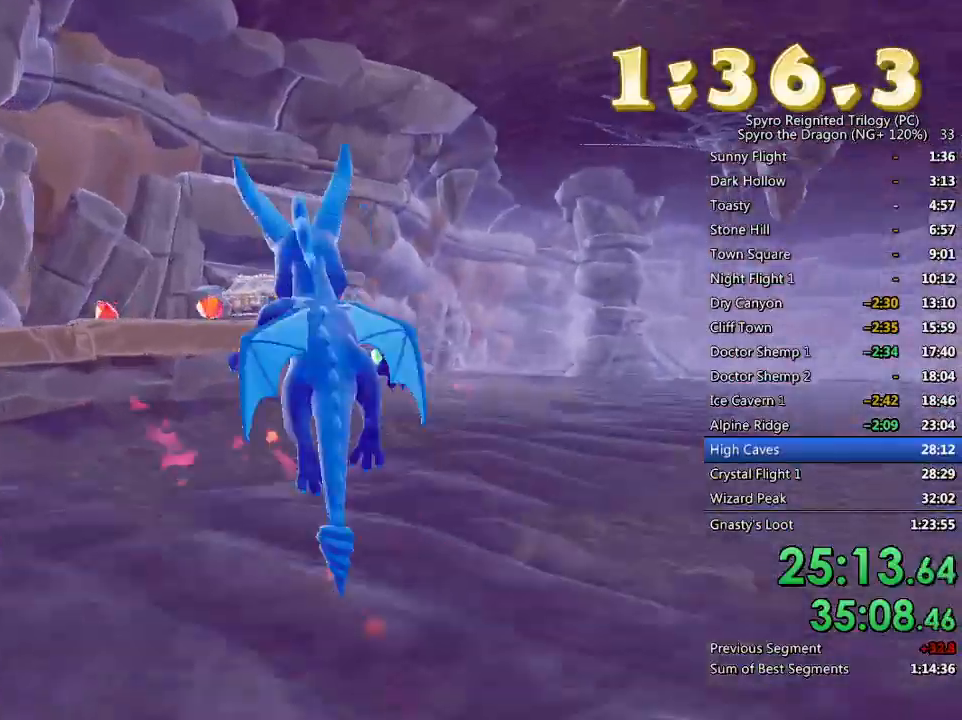
{"dt_ms": 500, "buttons": [], "left_stick": "up-left", "right_stick": "center", "events": [[183, "left_stick", "up"], [233, "SQUARE", "up"], [417, "TRIANGLE", "down"], [483, "TRIANGLE", "up"], [483, "left_stick", "up-left"]]}
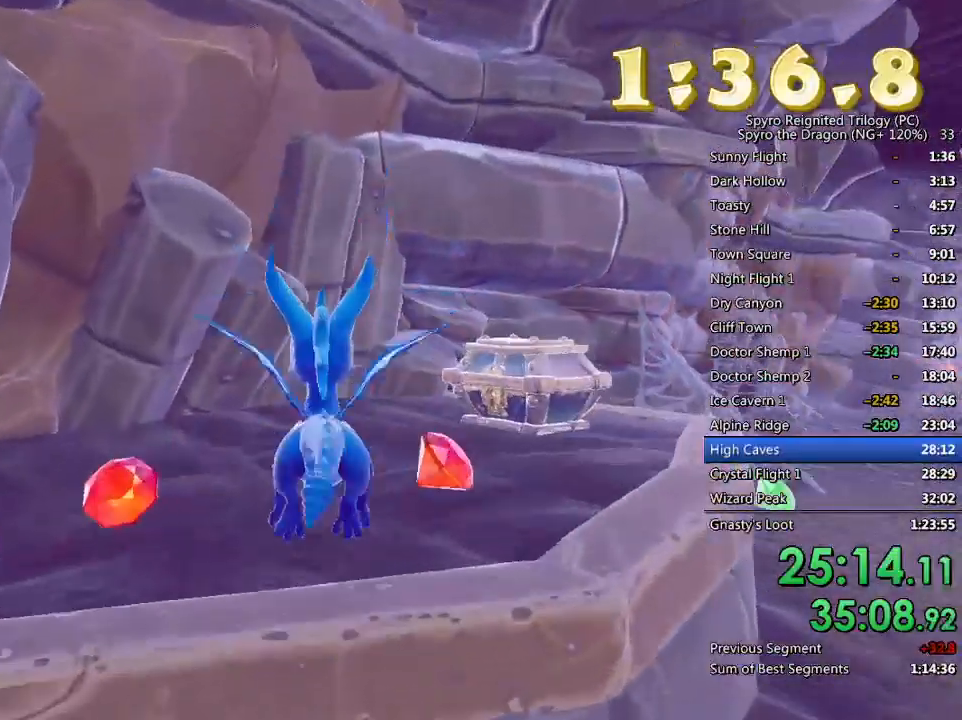
{"dt_ms": 500, "buttons": [], "left_stick": "up", "right_stick": "center", "events": [[100, "right_stick", "right"], [167, "left_stick", "center"], [350, "right_stick", "center"], [383, "left_stick", "up"]]}
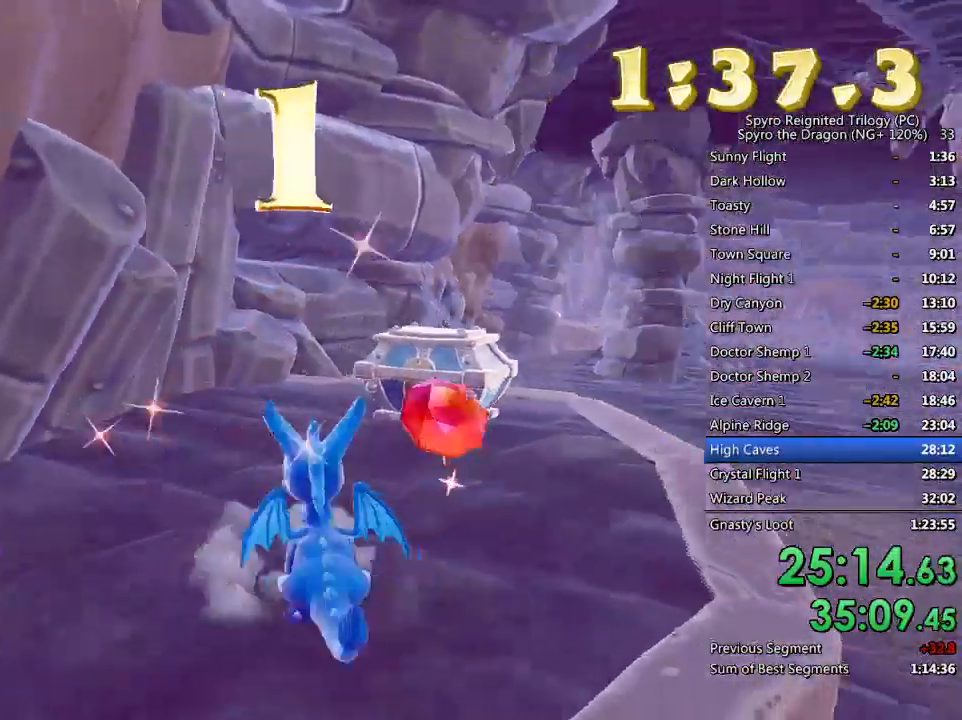
{"dt_ms": 500, "buttons": [], "left_stick": "down", "right_stick": "down-left", "events": [[17, "SQUARE", "down"], [83, "left_stick", "up-right"], [100, "SQUARE", "up"], [250, "right_stick", "down"], [300, "right_stick", "down-left"], [317, "left_stick", "center"], [500, "left_stick", "down"]]}
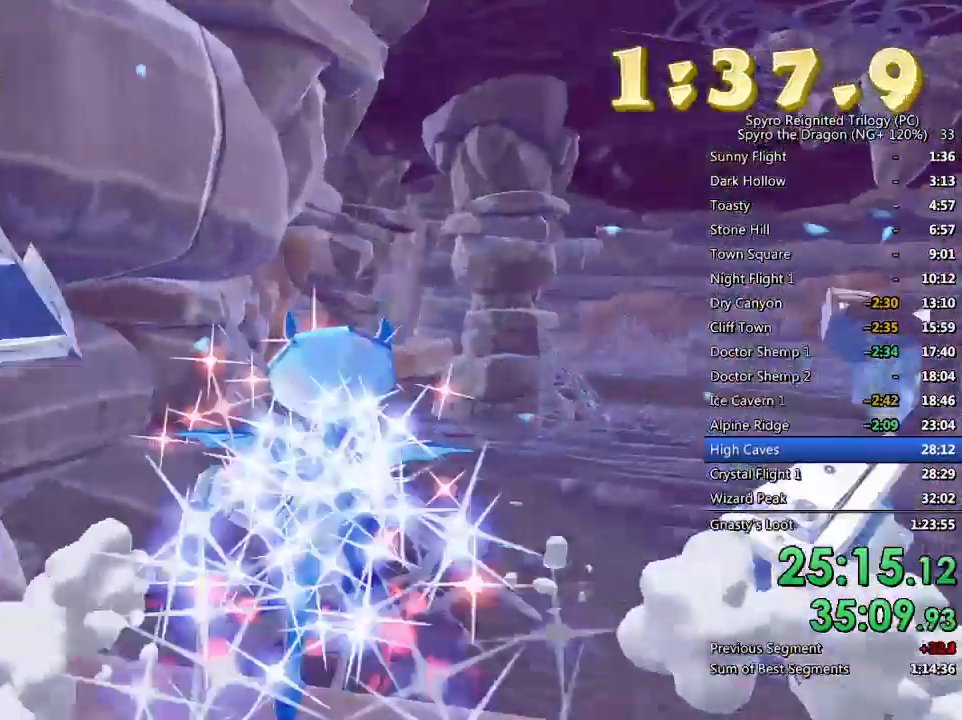
{"dt_ms": 500, "buttons": [], "left_stick": "down-left", "right_stick": "center", "events": [[33, "left_stick", "down-left"], [167, "left_stick", "center"], [300, "right_stick", "center"], [400, "left_stick", "down-left"]]}
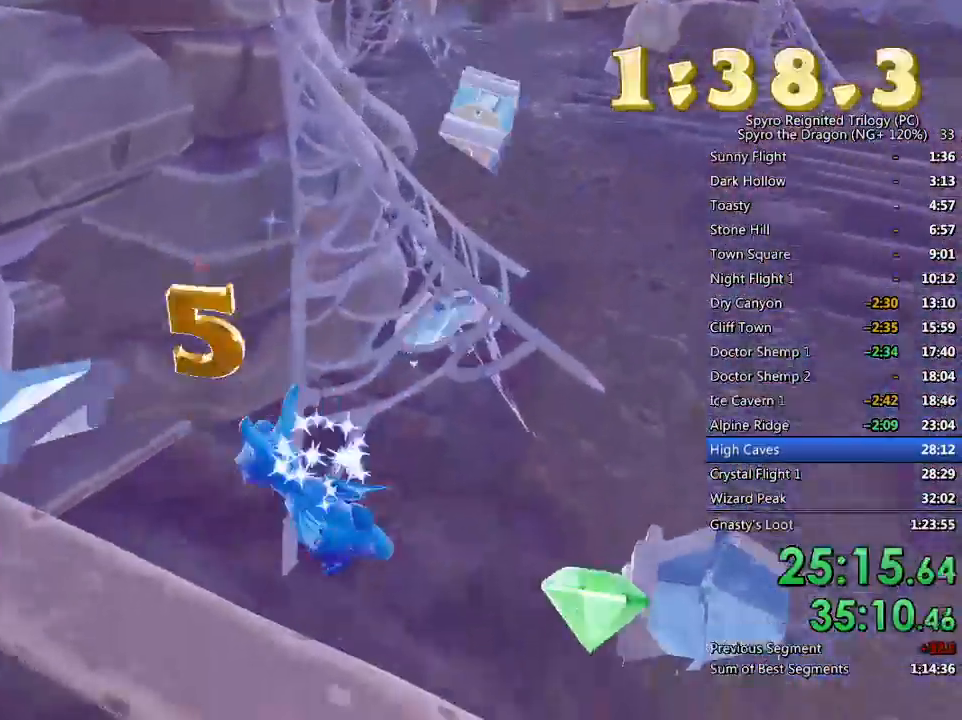
{"dt_ms": 500, "buttons": [], "left_stick": "up", "right_stick": "center", "events": [[33, "left_stick", "center"], [117, "left_stick", "right"], [167, "right_stick", "up-right"], [433, "left_stick", "up"], [433, "right_stick", "center"]]}
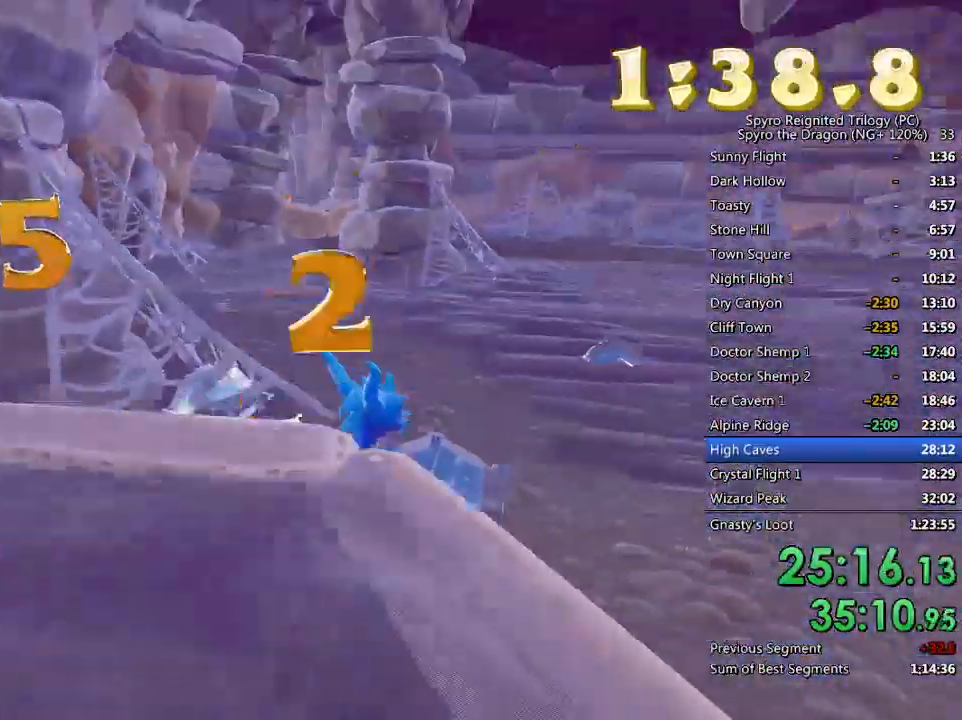
{"dt_ms": 500, "buttons": ["SQUARE"], "left_stick": "left", "right_stick": "center", "events": [[117, "SQUARE", "down"], [167, "left_stick", "up-left"], [367, "left_stick", "center"], [450, "left_stick", "left"]]}
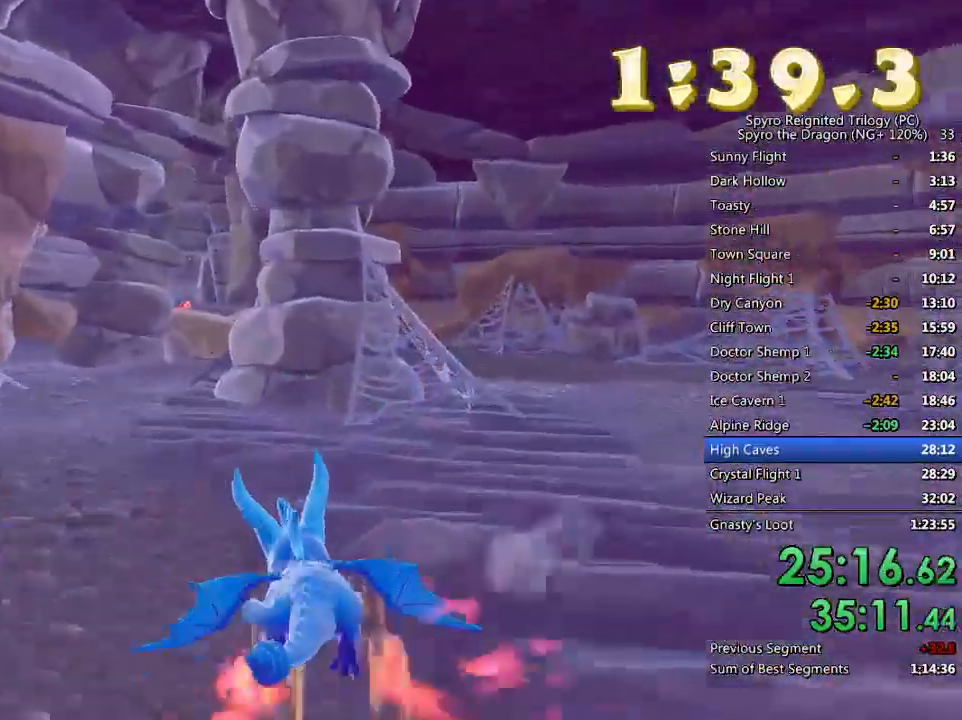
{"dt_ms": 500, "buttons": ["SQUARE"], "left_stick": "up-right", "right_stick": "center", "events": [[83, "left_stick", "center"], [400, "left_stick", "up-right"]]}
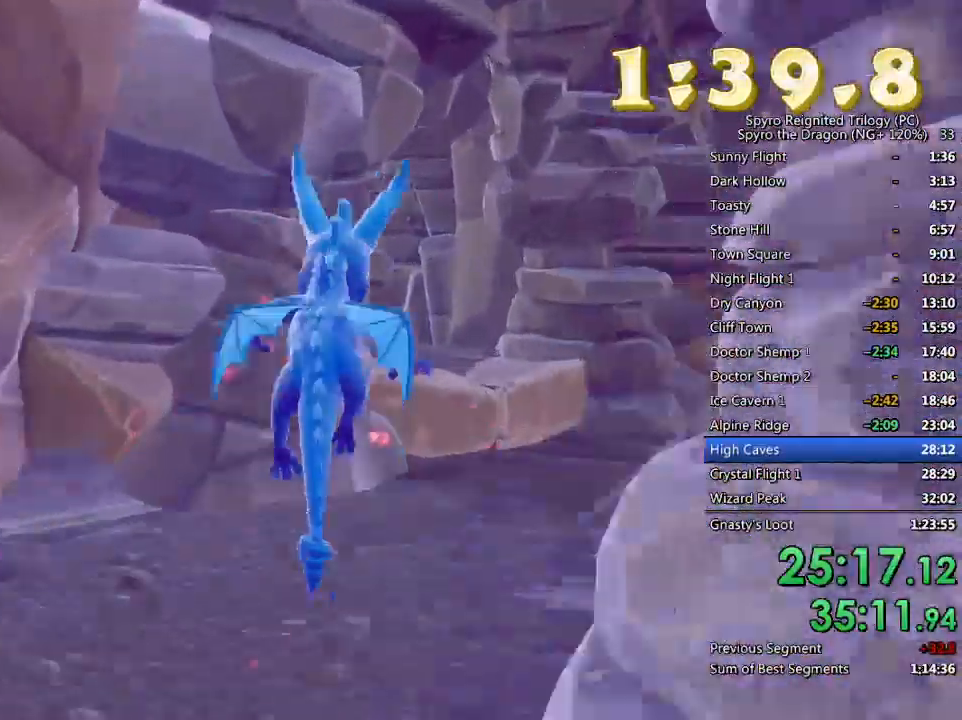
{"dt_ms": 500, "buttons": [], "left_stick": "up-left", "right_stick": "down-left", "events": [[117, "SQUARE", "up"], [200, "left_stick", "up-left"], [317, "TRIANGLE", "down"], [400, "TRIANGLE", "up"], [450, "right_stick", "down-left"]]}
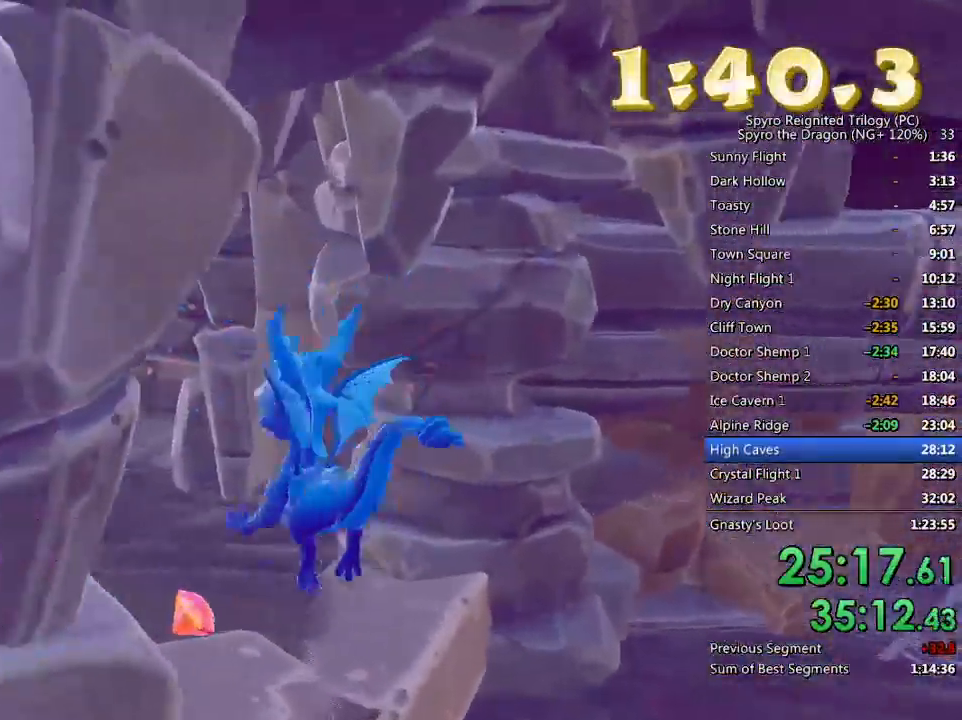
{"dt_ms": 500, "buttons": ["SQUARE"], "left_stick": "up", "right_stick": "center", "events": [[317, "left_stick", "center"], [350, "right_stick", "center"], [417, "left_stick", "up"], [500, "SQUARE", "down"]]}
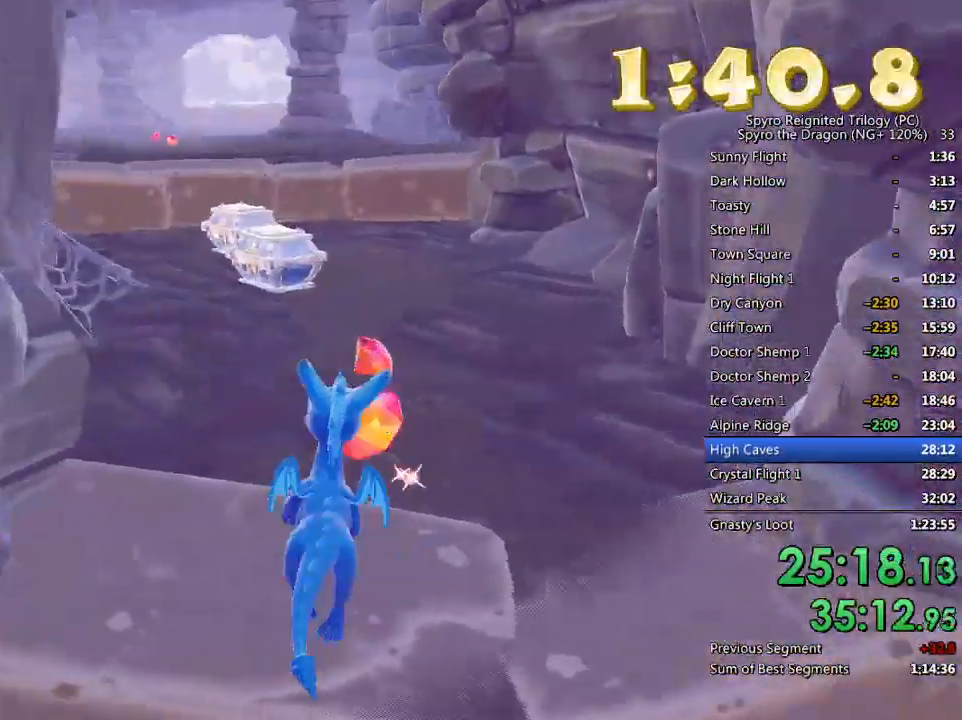
{"dt_ms": 500, "buttons": [], "left_stick": "center", "right_stick": "center", "events": [[367, "SQUARE", "up"], [367, "left_stick", "right"], [500, "left_stick", "center"]]}
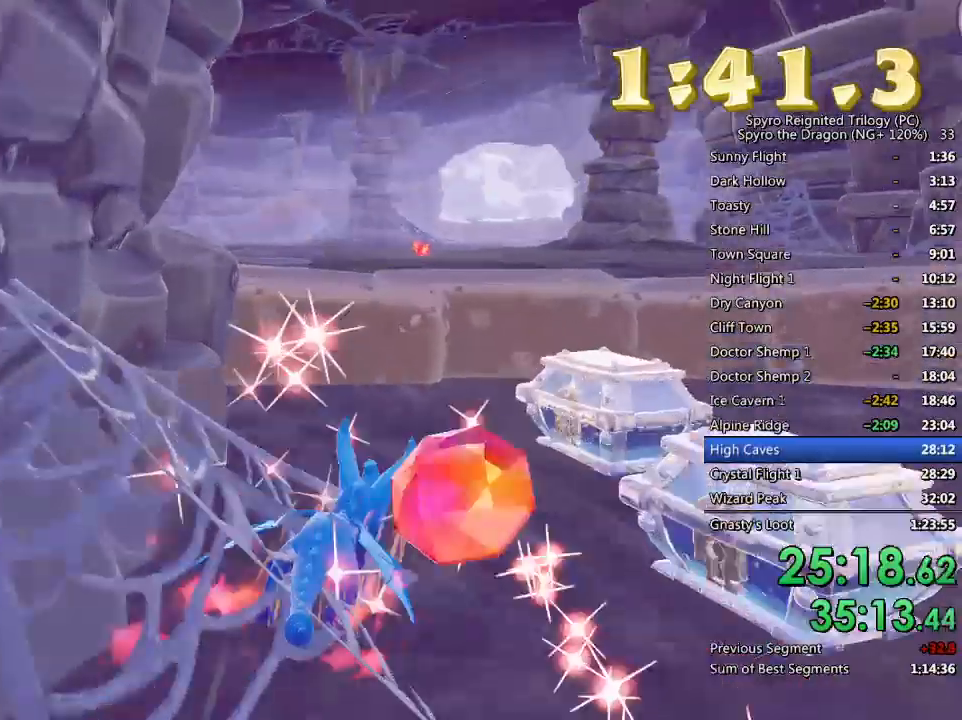
{"dt_ms": 500, "buttons": ["SQUARE"], "left_stick": "down", "right_stick": "center", "events": [[50, "left_stick", "down"], [467, "SQUARE", "down"]]}
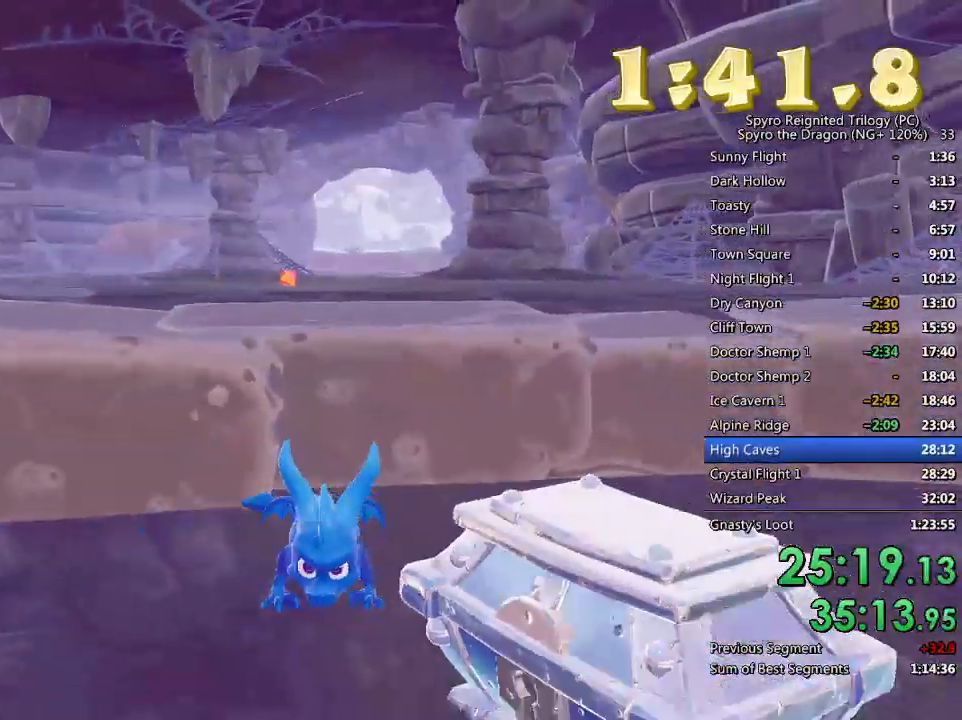
{"dt_ms": 500, "buttons": [], "left_stick": "center", "right_stick": "left", "events": [[83, "SQUARE", "up"], [100, "right_stick", "down-left"], [267, "left_stick", "right"], [400, "left_stick", "up"], [450, "left_stick", "center"], [467, "right_stick", "left"]]}
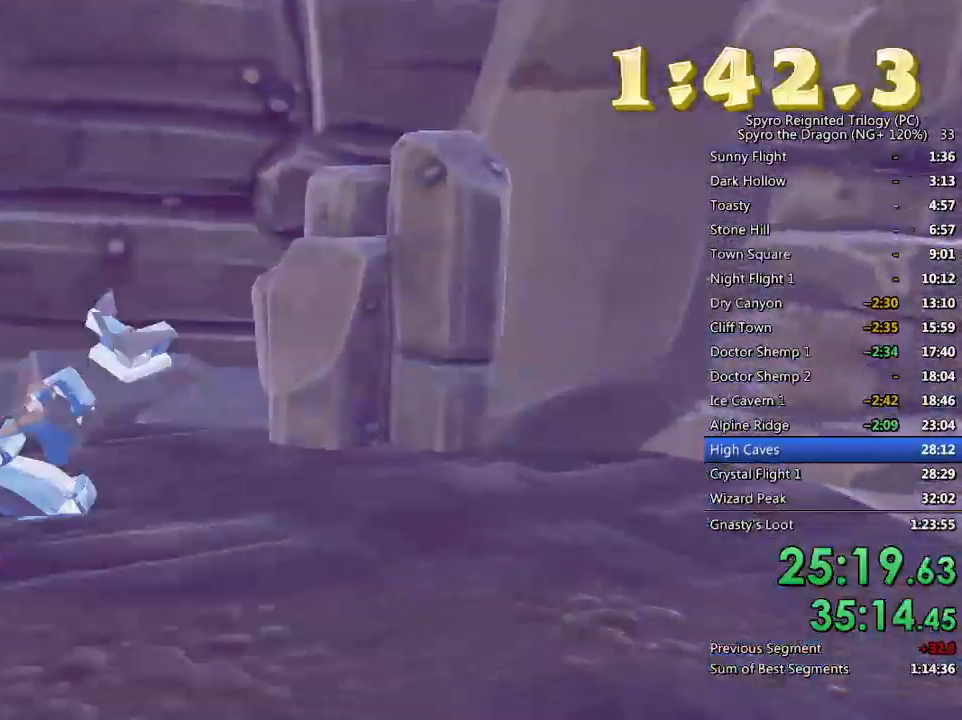
{"dt_ms": 500, "buttons": [], "left_stick": "up", "right_stick": "center", "events": [[167, "left_stick", "up-left"], [300, "left_stick", "center"], [483, "right_stick", "center"], [500, "left_stick", "up"]]}
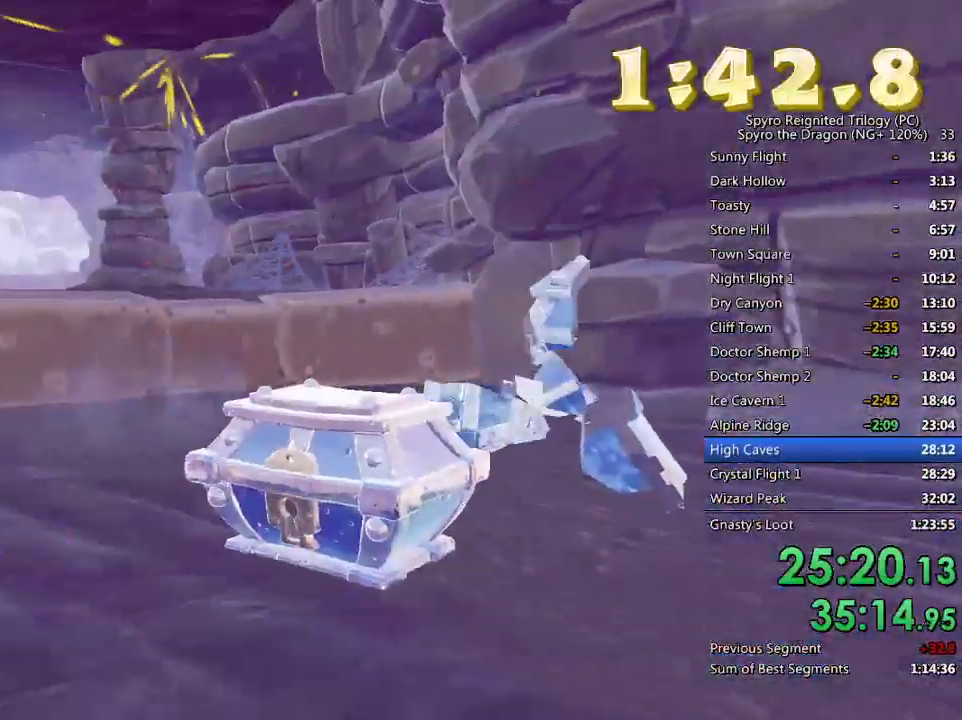
{"dt_ms": 500, "buttons": [], "left_stick": "up-left", "right_stick": "center", "events": [[167, "SQUARE", "down"], [283, "left_stick", "up-right"], [450, "SQUARE", "up"], [467, "left_stick", "up-left"]]}
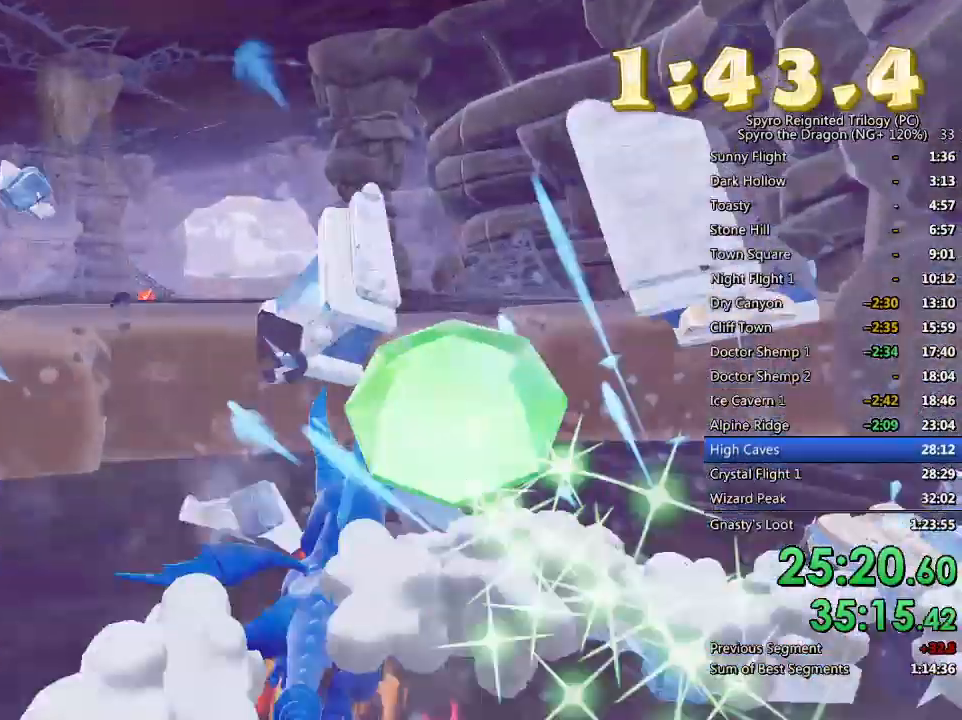
{"dt_ms": 500, "buttons": [], "left_stick": "up", "right_stick": "center", "events": [[33, "SQUARE", "down"], [250, "SQUARE", "up"], [350, "left_stick", "up"]]}
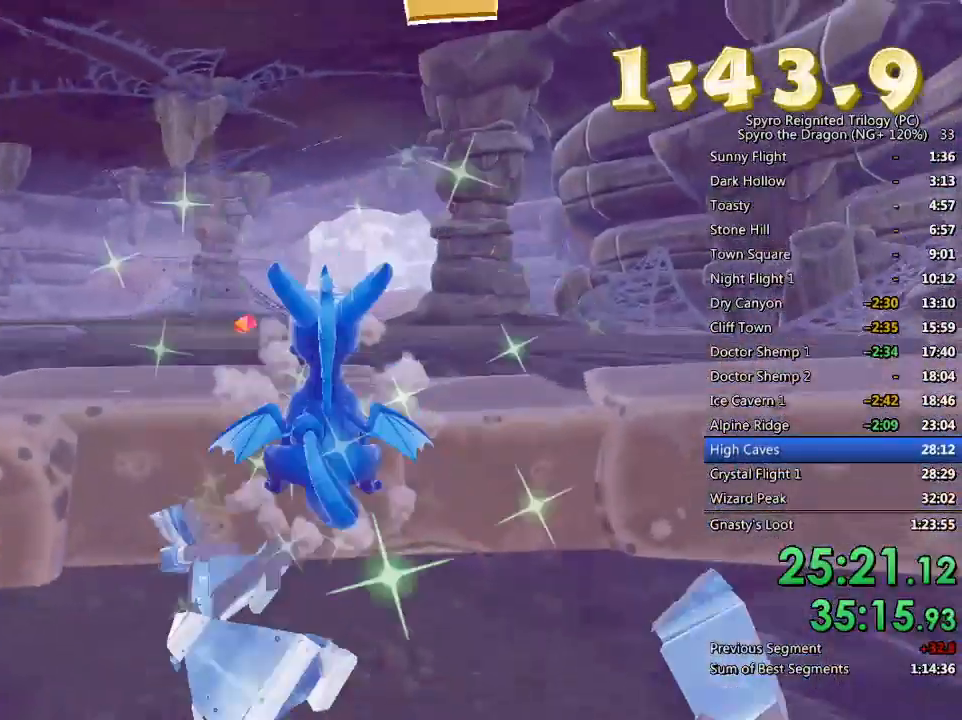
{"dt_ms": 500, "buttons": [], "left_stick": "up", "right_stick": "center", "events": [[50, "left_stick", "center"], [117, "left_stick", "up-left"], [317, "left_stick", "up"]]}